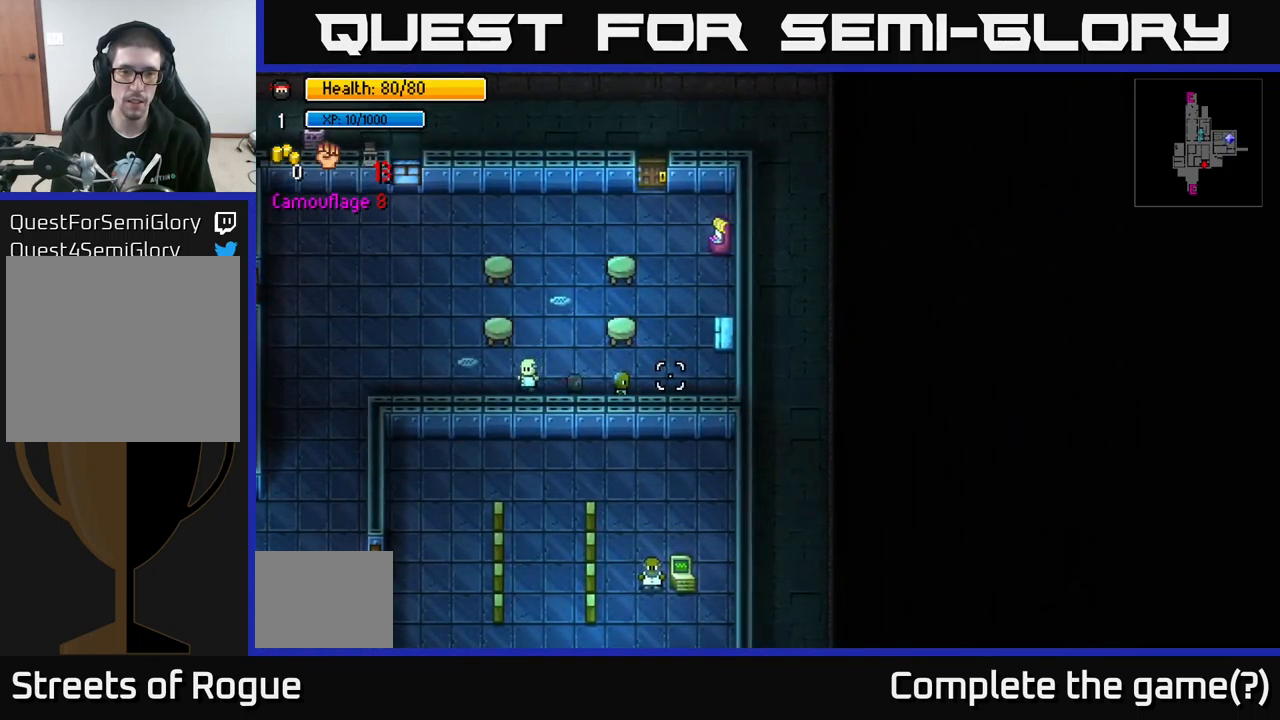
Gameplay with a controller (Xbox layout); each line is a JSON object with the inputs held at the frame after it. "events" lists button and stick changes between this image and that frame as [ms after this image, input, new state], when the widget could be followed in between.
{"buttons": [], "left_stick": "center", "right_stick": "right", "events": [[133, "R2", "down"], [250, "R2", "up"]]}
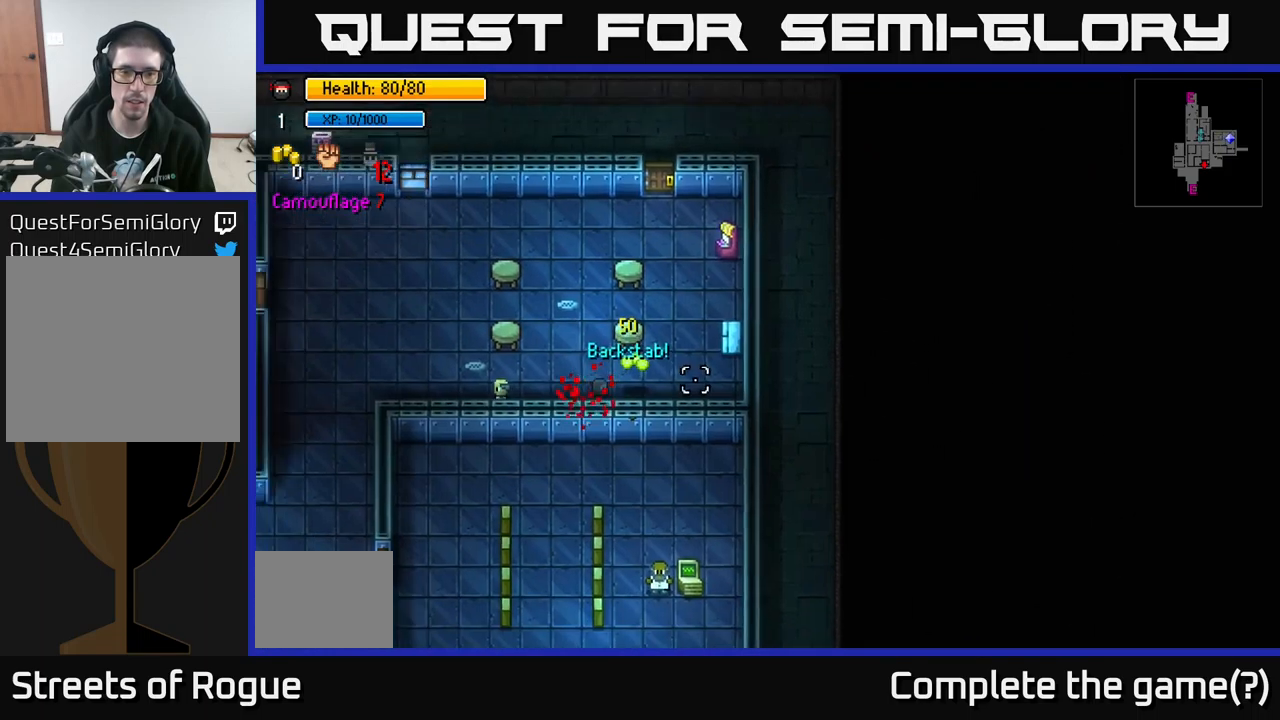
{"buttons": ["A"], "left_stick": "center", "right_stick": "center", "events": [[116, "left_stick", "right"], [216, "left_stick", "up-right"], [383, "left_stick", "center"], [400, "right_stick", "center"], [500, "A", "down"]]}
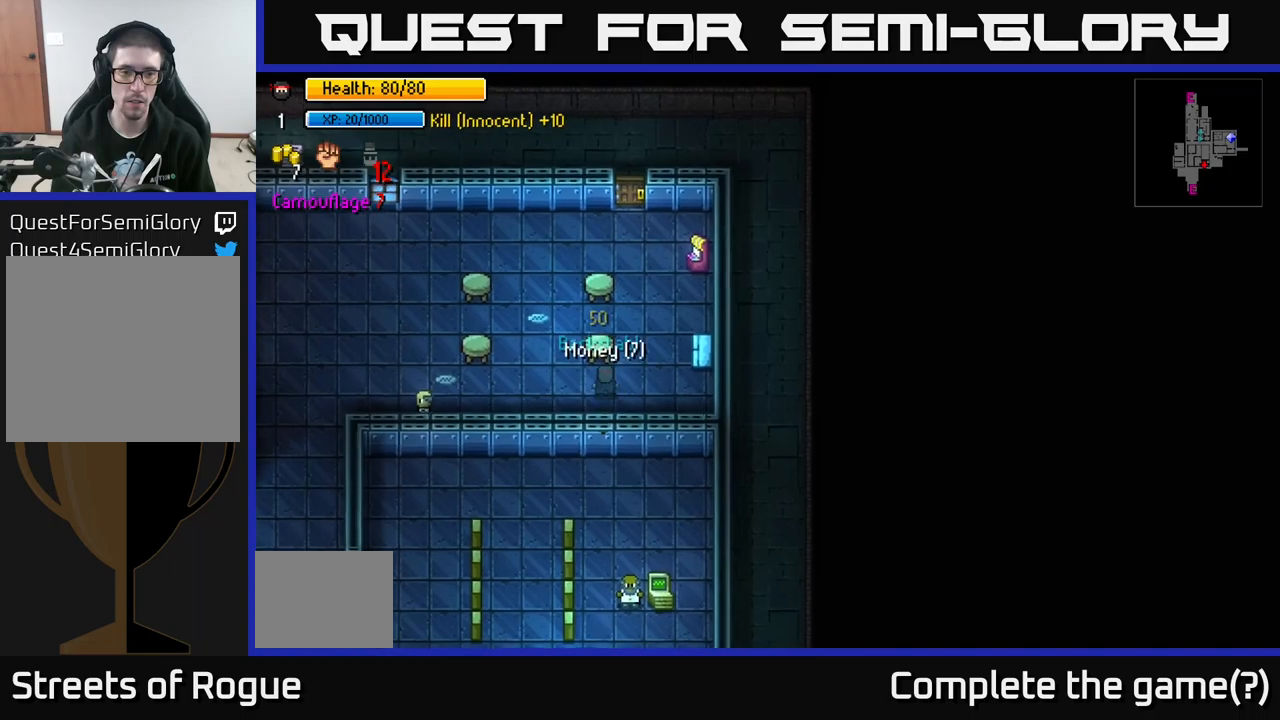
{"buttons": [], "left_stick": "left", "right_stick": "left", "events": [[83, "left_stick", "left"], [117, "A", "up"], [333, "right_stick", "left"]]}
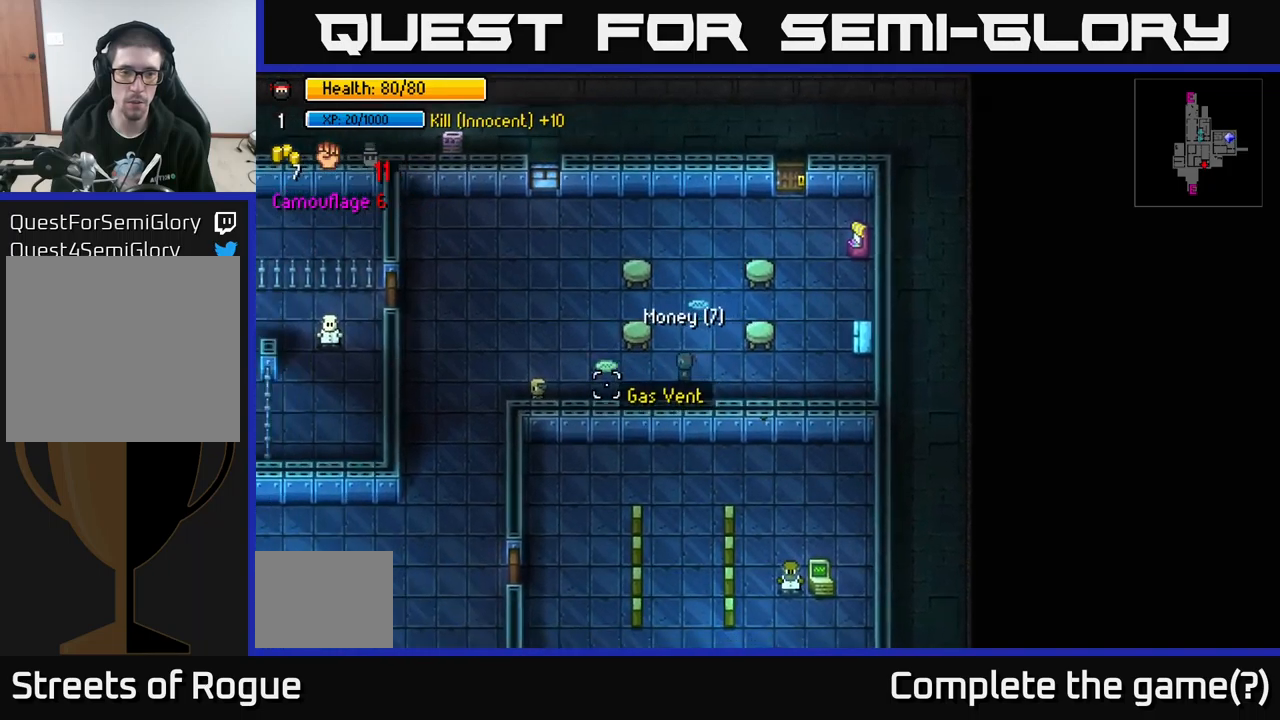
{"buttons": [], "left_stick": "center", "right_stick": "left", "events": [[400, "left_stick", "center"]]}
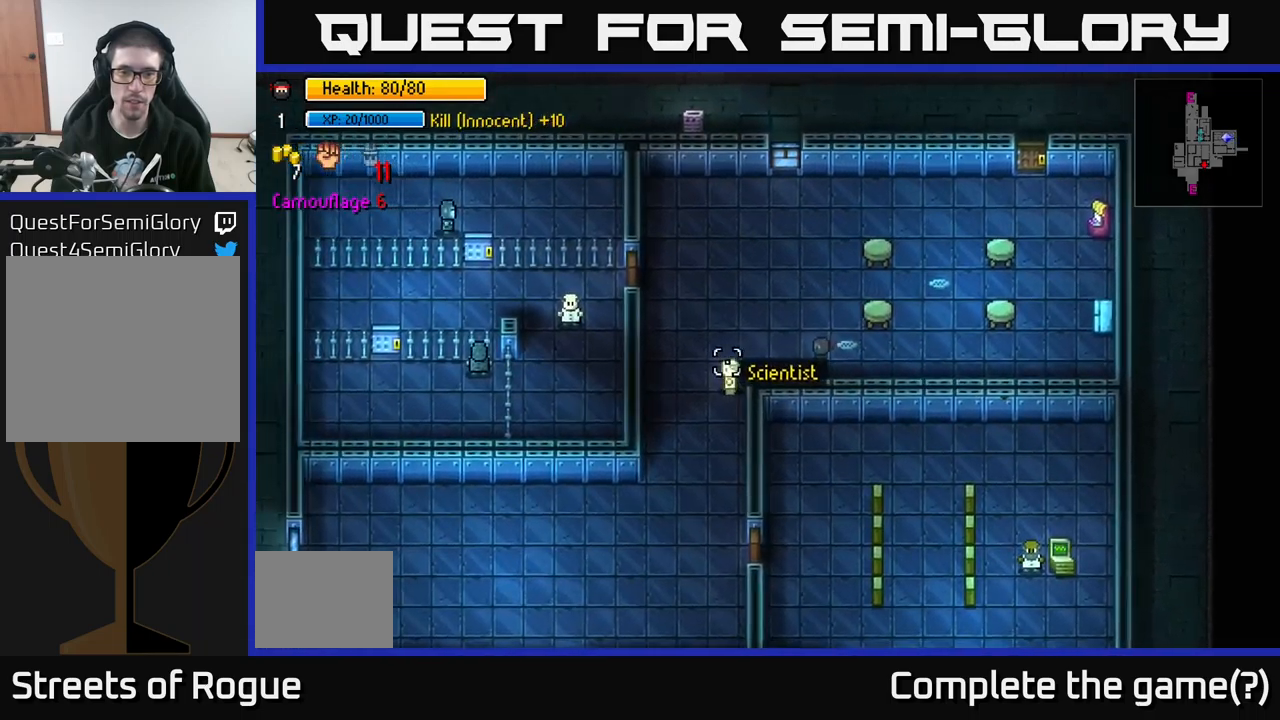
{"buttons": [], "left_stick": "left", "right_stick": "down-left", "events": [[83, "left_stick", "left"], [333, "right_stick", "down-left"]]}
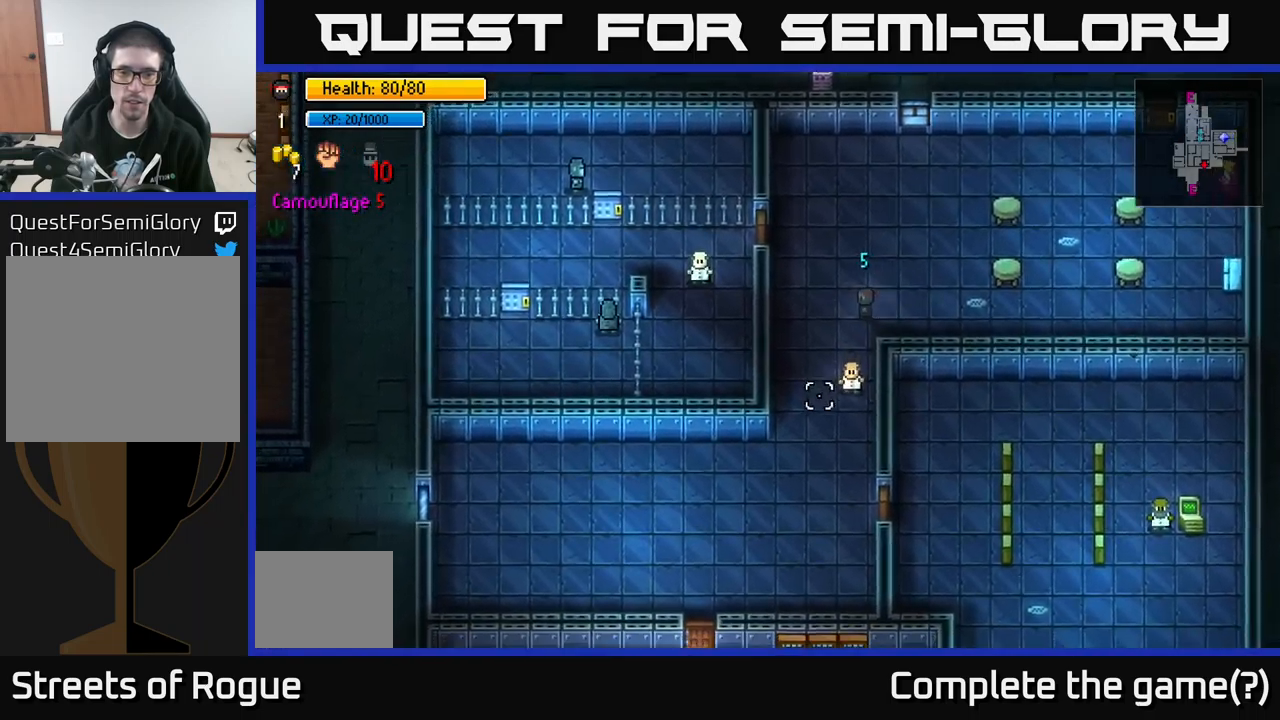
{"buttons": ["R2"], "left_stick": "center", "right_stick": "down", "events": [[17, "right_stick", "down"], [83, "left_stick", "down"], [417, "R2", "down"], [450, "left_stick", "center"]]}
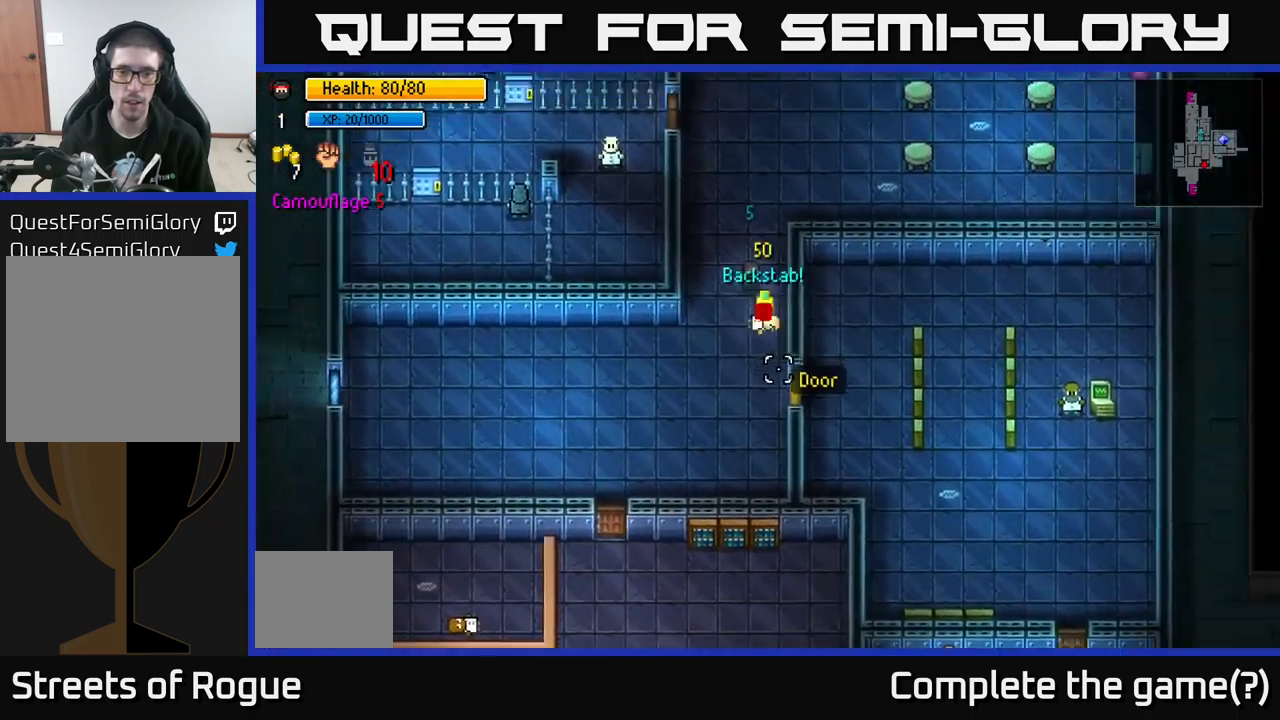
{"buttons": ["A"], "left_stick": "down", "right_stick": "center", "events": [[50, "R2", "up"], [350, "right_stick", "center"], [367, "left_stick", "down"], [500, "A", "down"]]}
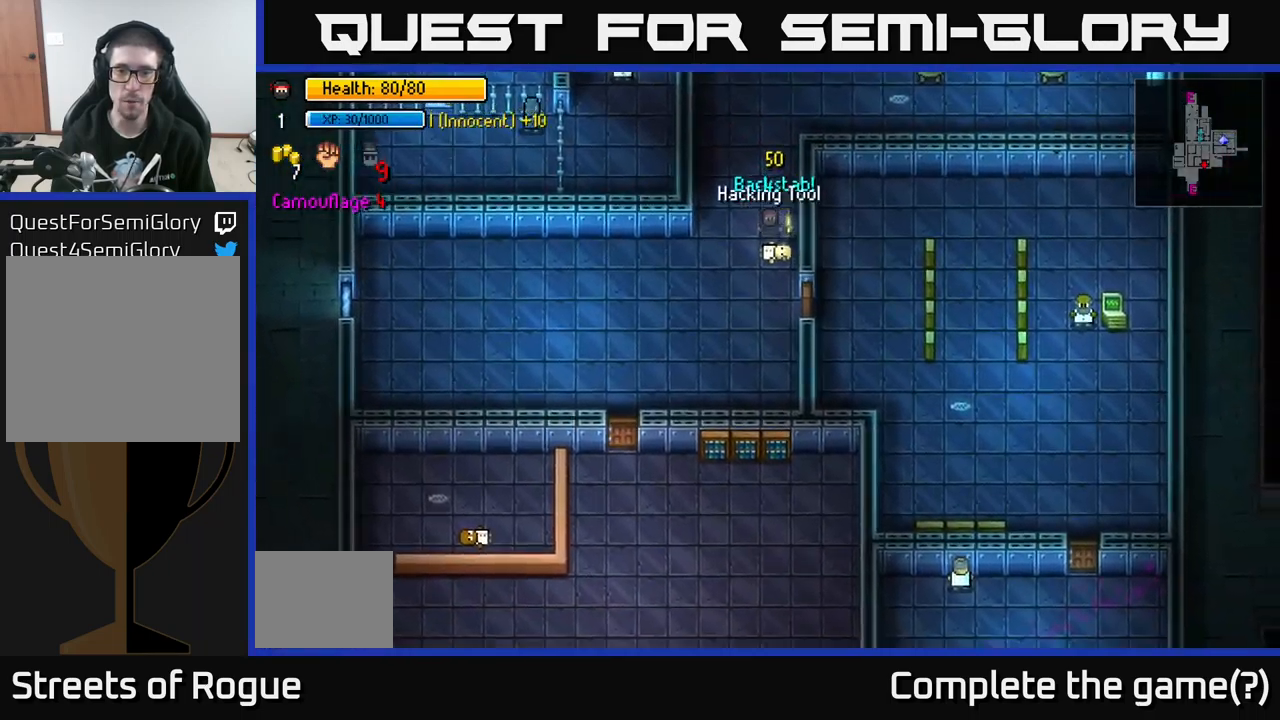
{"buttons": [], "left_stick": "up-right", "right_stick": "center", "events": [[83, "A", "up"], [83, "left_stick", "center"], [133, "left_stick", "up-left"], [150, "A", "down"], [233, "A", "up"], [417, "left_stick", "up-right"]]}
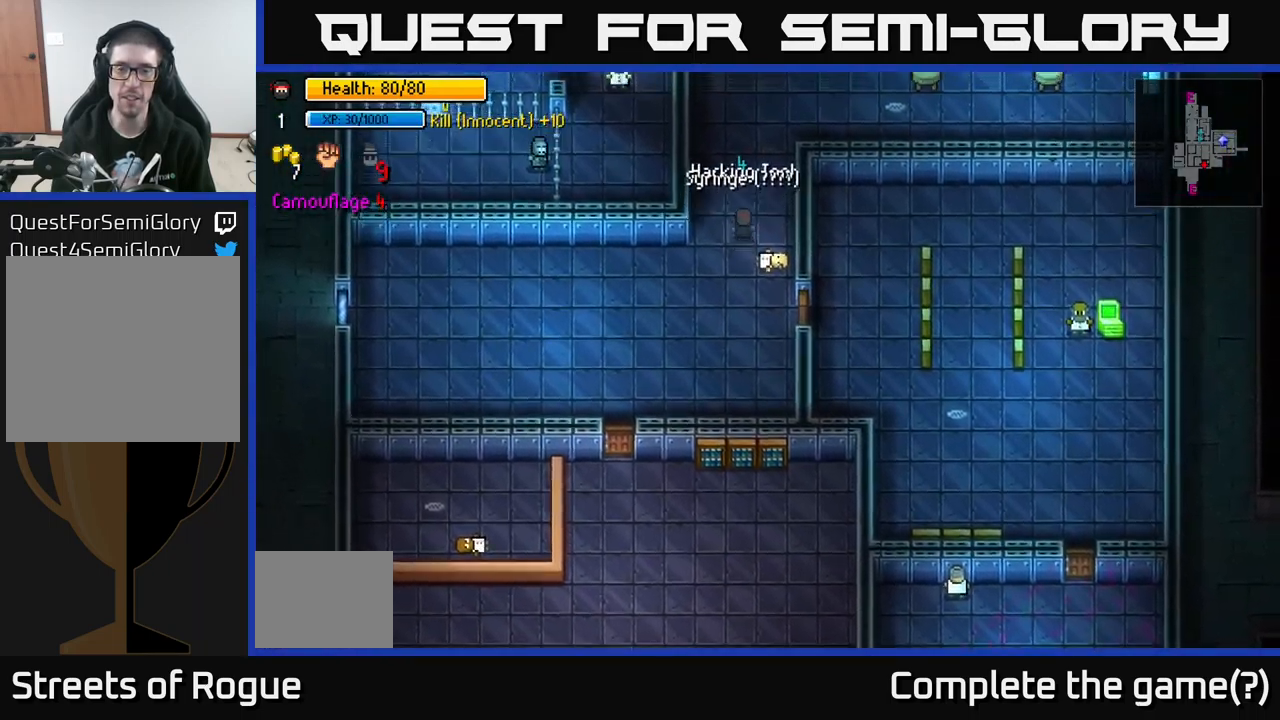
{"buttons": [], "left_stick": "right", "right_stick": "right", "events": [[50, "left_stick", "up"], [317, "right_stick", "right"], [383, "left_stick", "up-right"], [500, "left_stick", "right"]]}
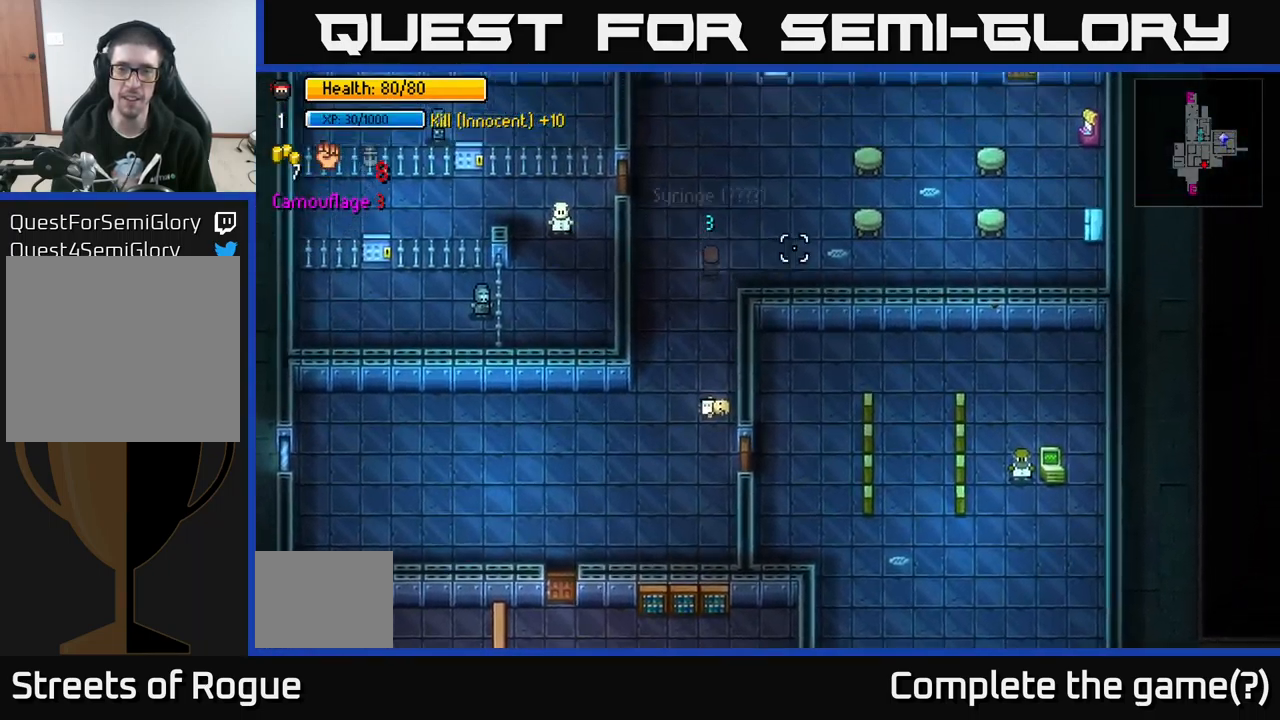
{"buttons": [], "left_stick": "right", "right_stick": "up-right", "events": [[283, "right_stick", "up-right"]]}
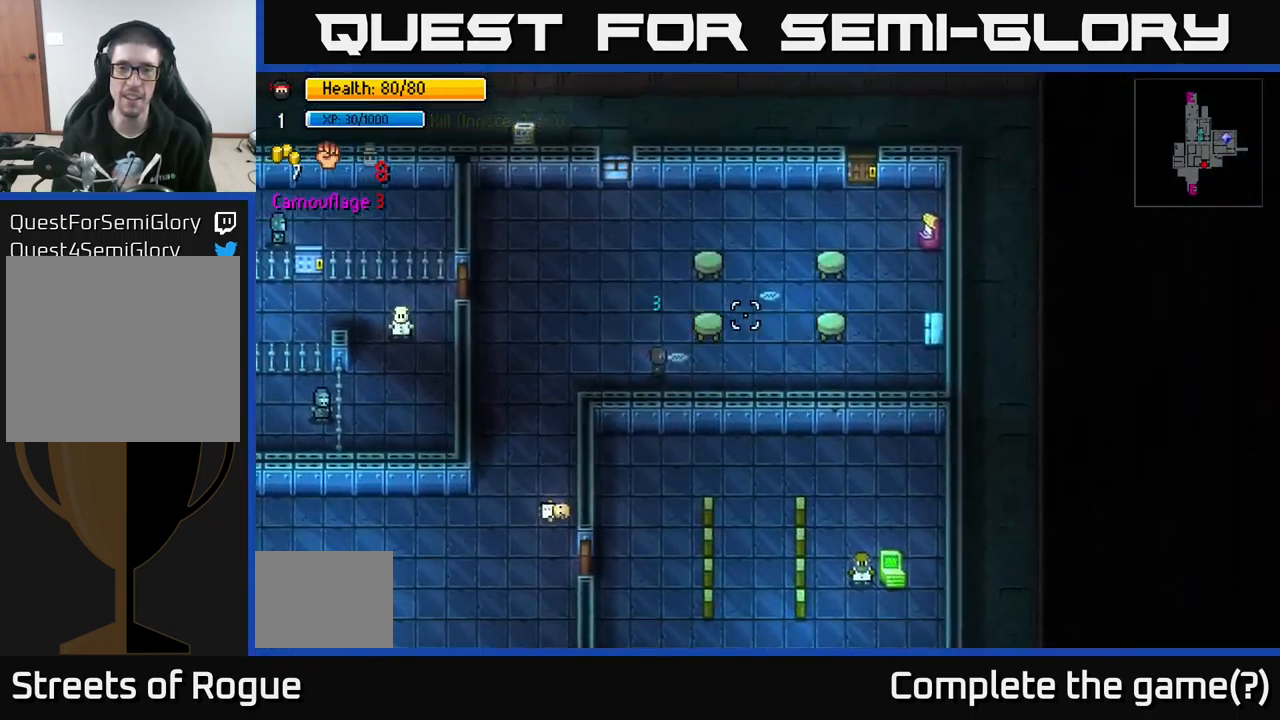
{"buttons": [], "left_stick": "right", "right_stick": "center", "events": [[200, "left_stick", "up-right"], [250, "right_stick", "center"], [333, "left_stick", "right"]]}
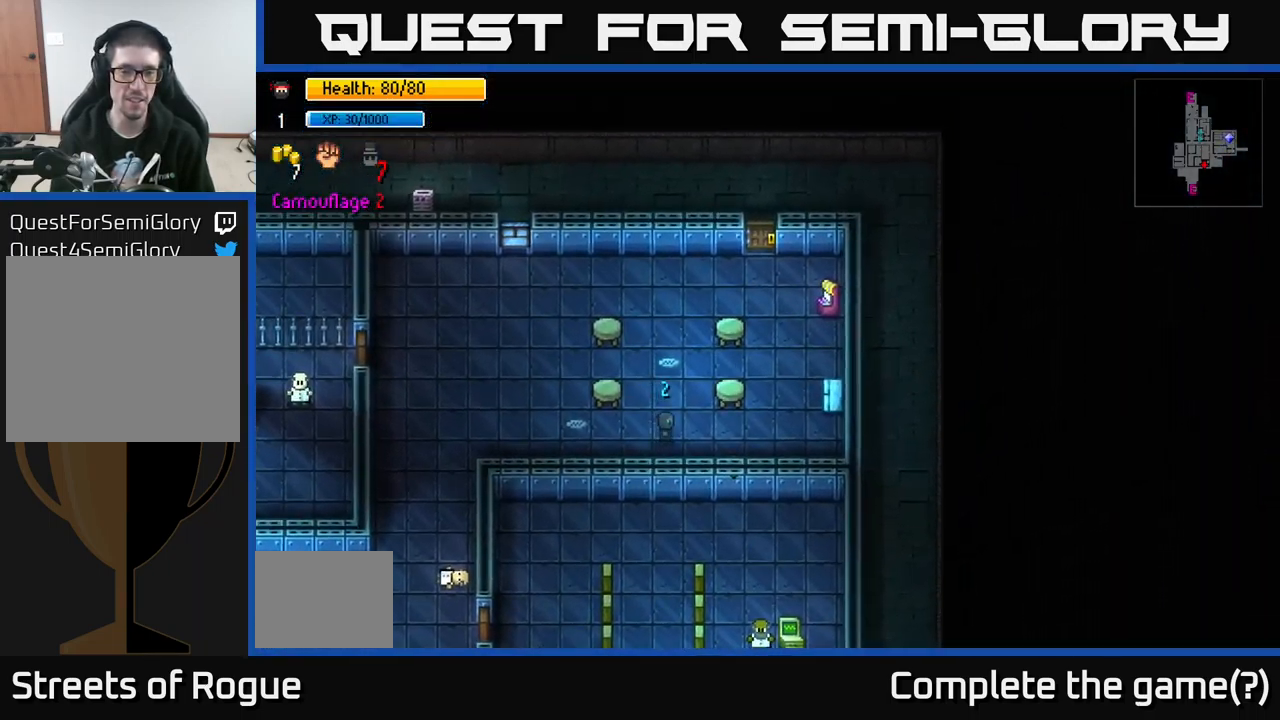
{"buttons": [], "left_stick": "up-right", "right_stick": "center", "events": [[383, "left_stick", "up-right"]]}
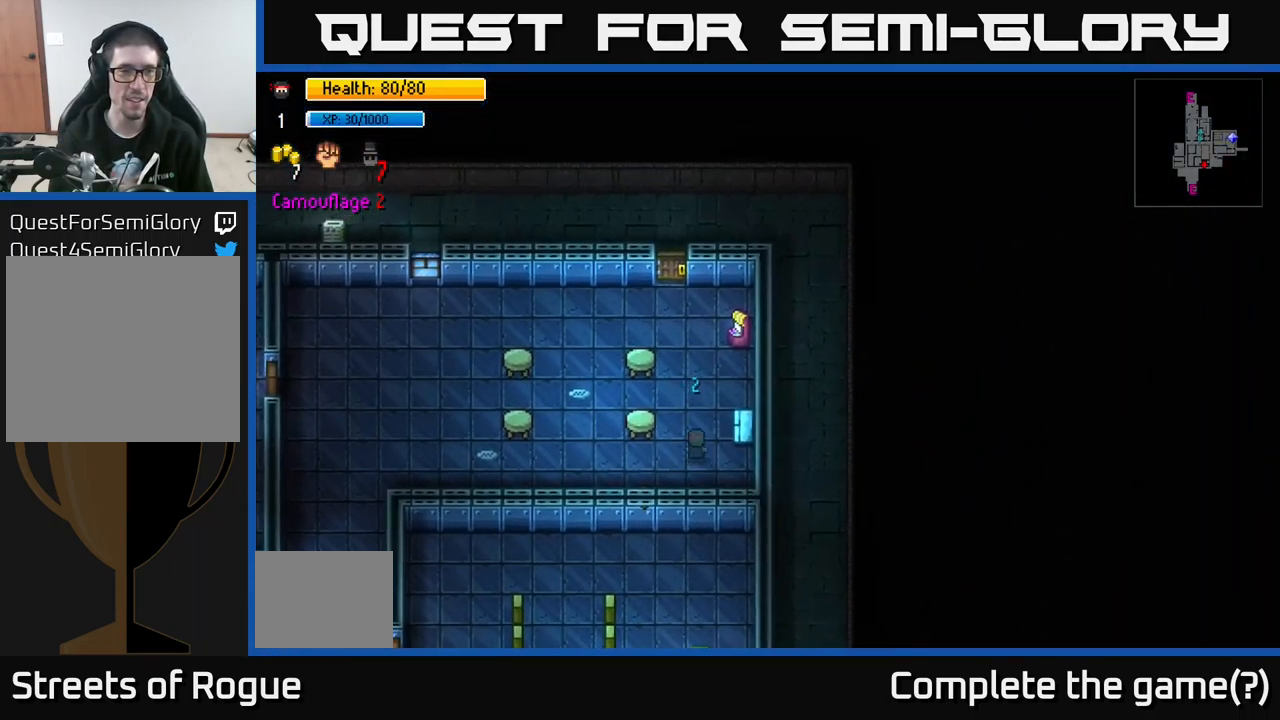
{"buttons": [], "left_stick": "center", "right_stick": "center", "events": [[116, "left_stick", "center"], [149, "A", "down"], [216, "A", "up"], [349, "A", "down"], [416, "A", "up"]]}
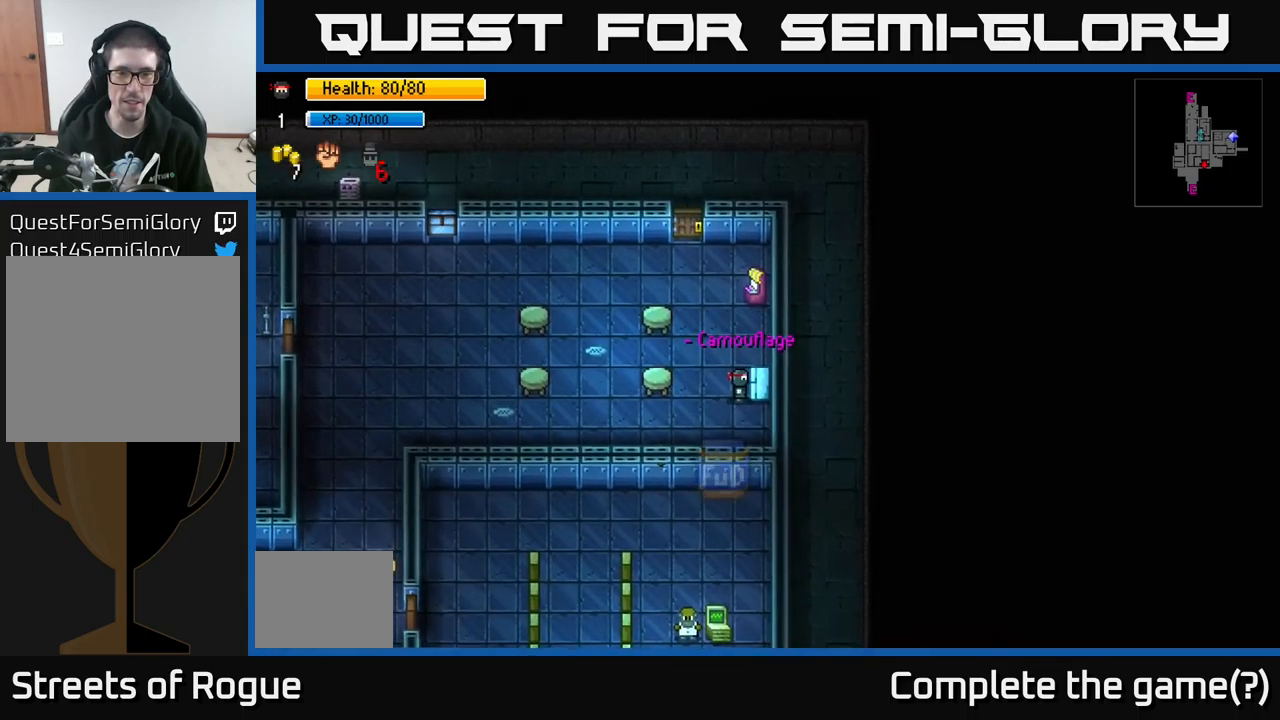
{"buttons": [], "left_stick": "left", "right_stick": "center", "events": [[117, "left_stick", "down-left"], [384, "left_stick", "left"]]}
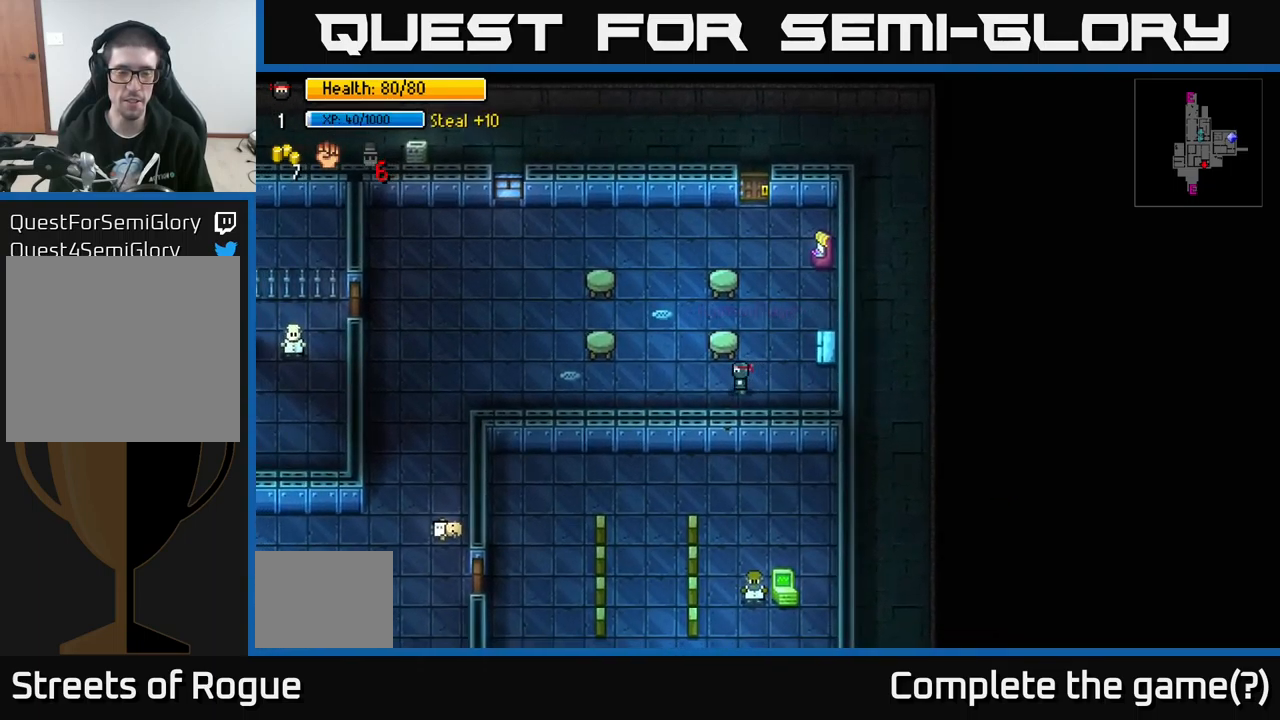
{"buttons": [], "left_stick": "left", "right_stick": "left", "events": [[100, "right_stick", "left"]]}
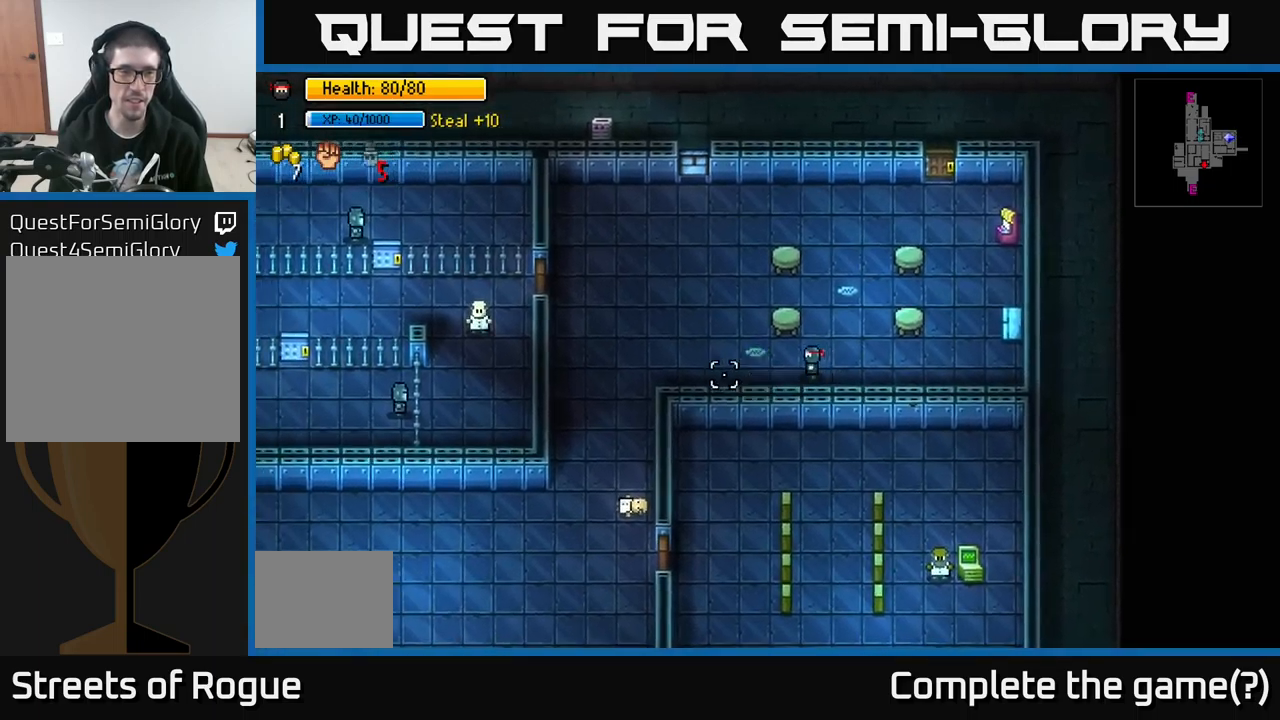
{"buttons": [], "left_stick": "left", "right_stick": "left", "events": [[284, "left_stick", "up-left"], [450, "left_stick", "left"]]}
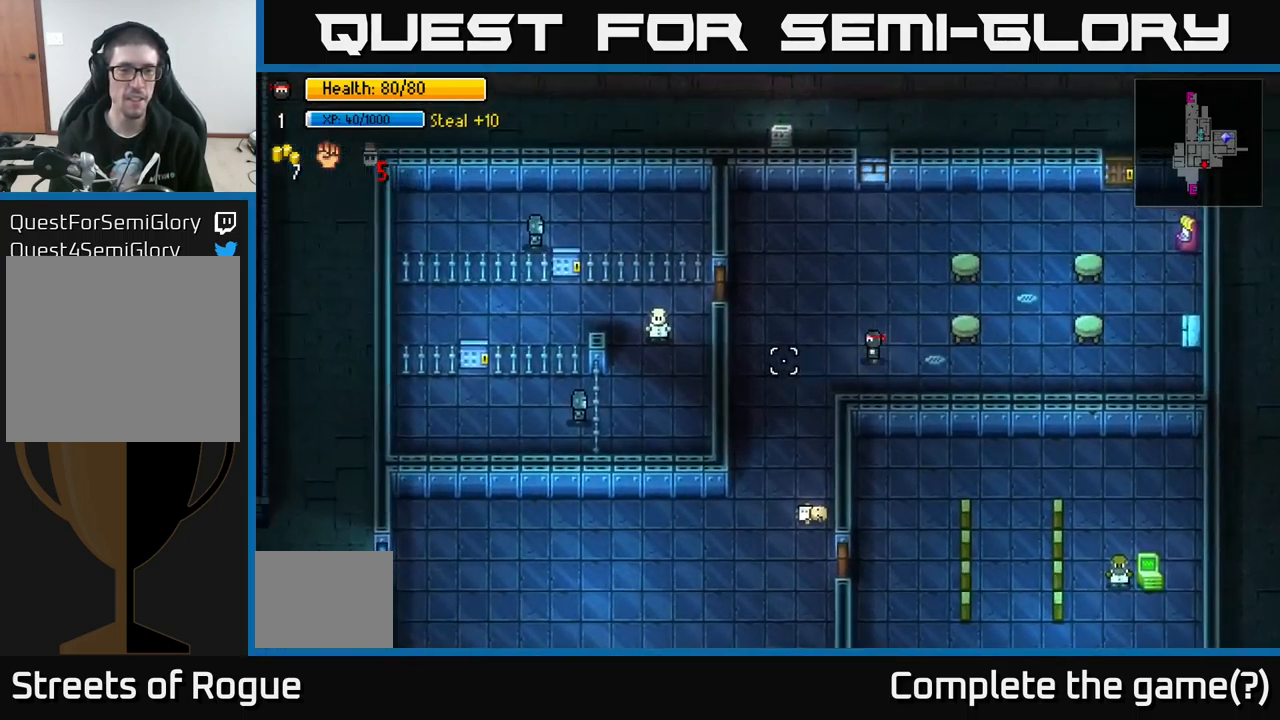
{"buttons": [], "left_stick": "down", "right_stick": "left", "events": [[134, "left_stick", "up-left"], [417, "left_stick", "down-left"], [467, "left_stick", "down"]]}
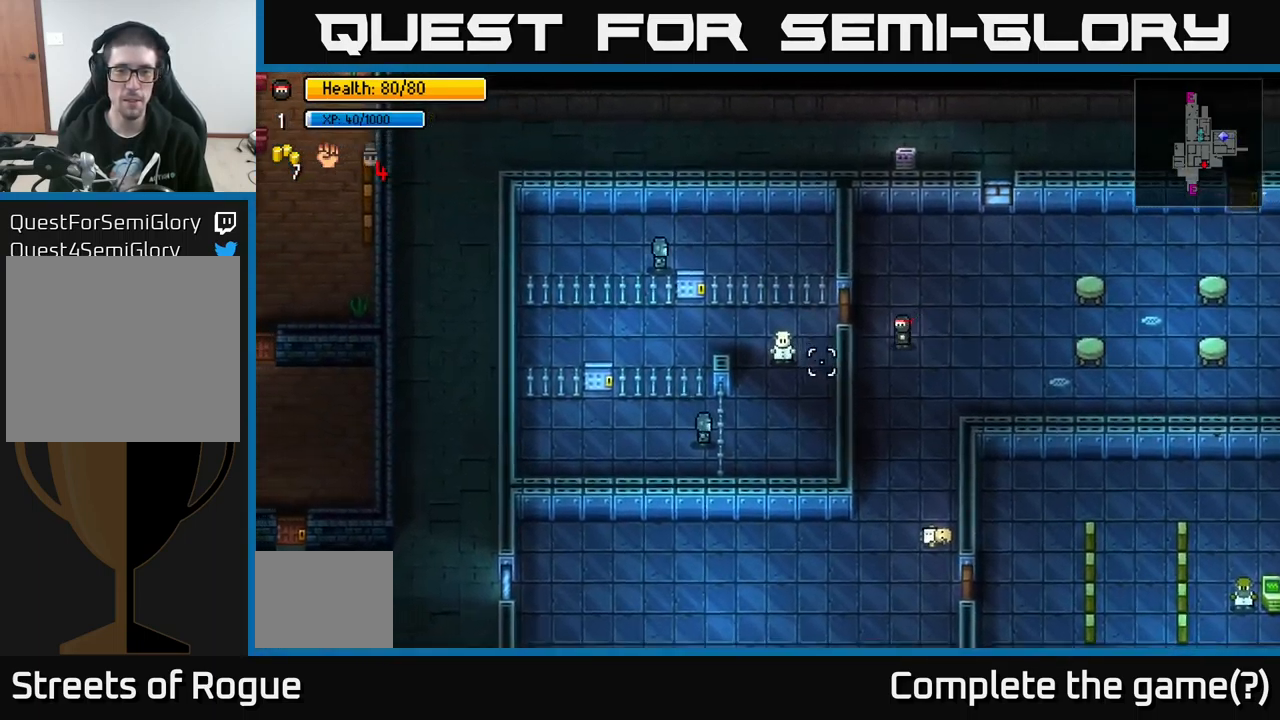
{"buttons": [], "left_stick": "down-right", "right_stick": "right", "events": [[50, "right_stick", "right"], [67, "left_stick", "down-right"], [267, "left_stick", "right"], [467, "left_stick", "down-right"]]}
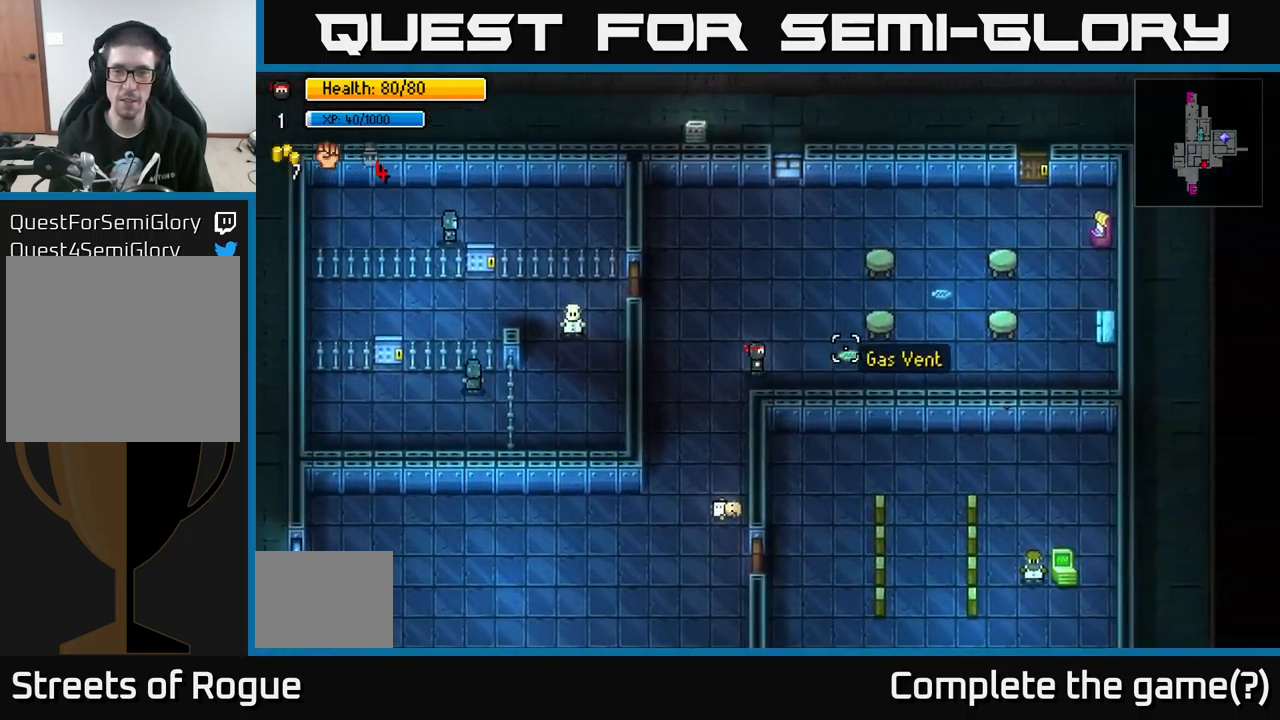
{"buttons": [], "left_stick": "up-right", "right_stick": "center", "events": [[84, "left_stick", "down-left"], [284, "left_stick", "up-left"], [384, "right_stick", "center"], [417, "left_stick", "up-right"]]}
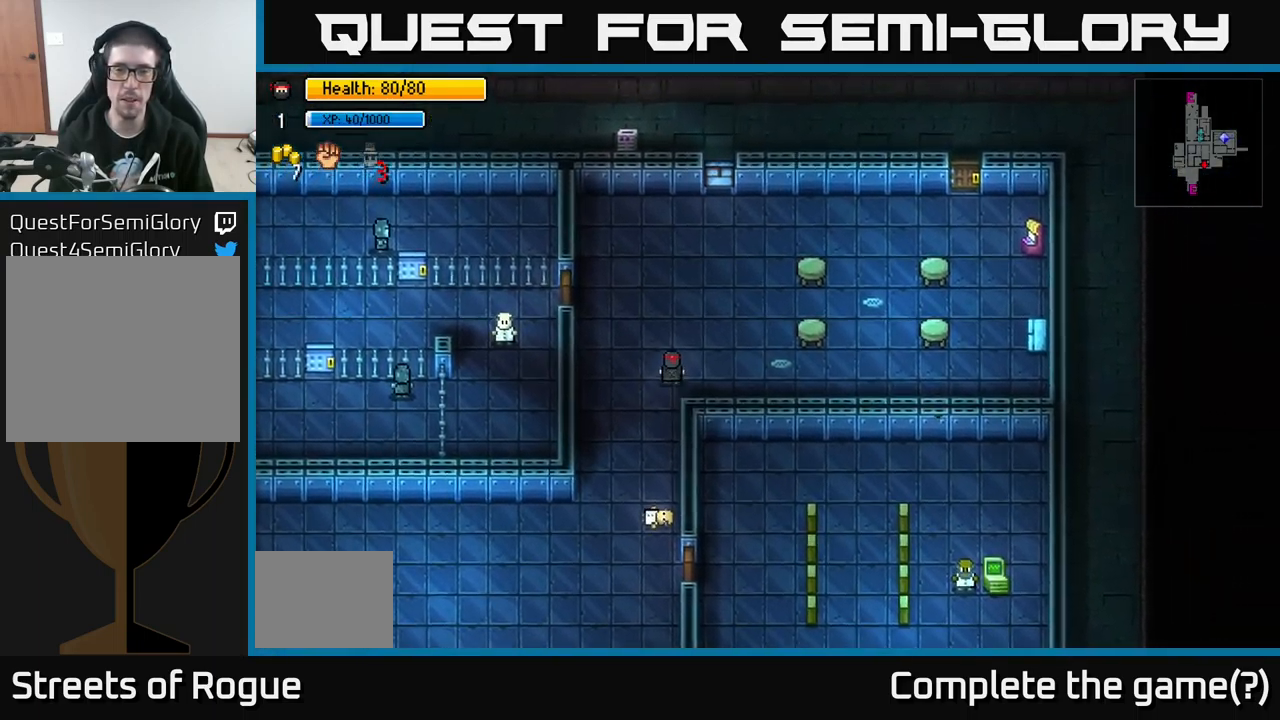
{"buttons": [], "left_stick": "down-left", "right_stick": "down", "events": [[117, "left_stick", "down-right"], [200, "left_stick", "down-left"], [384, "right_stick", "down"]]}
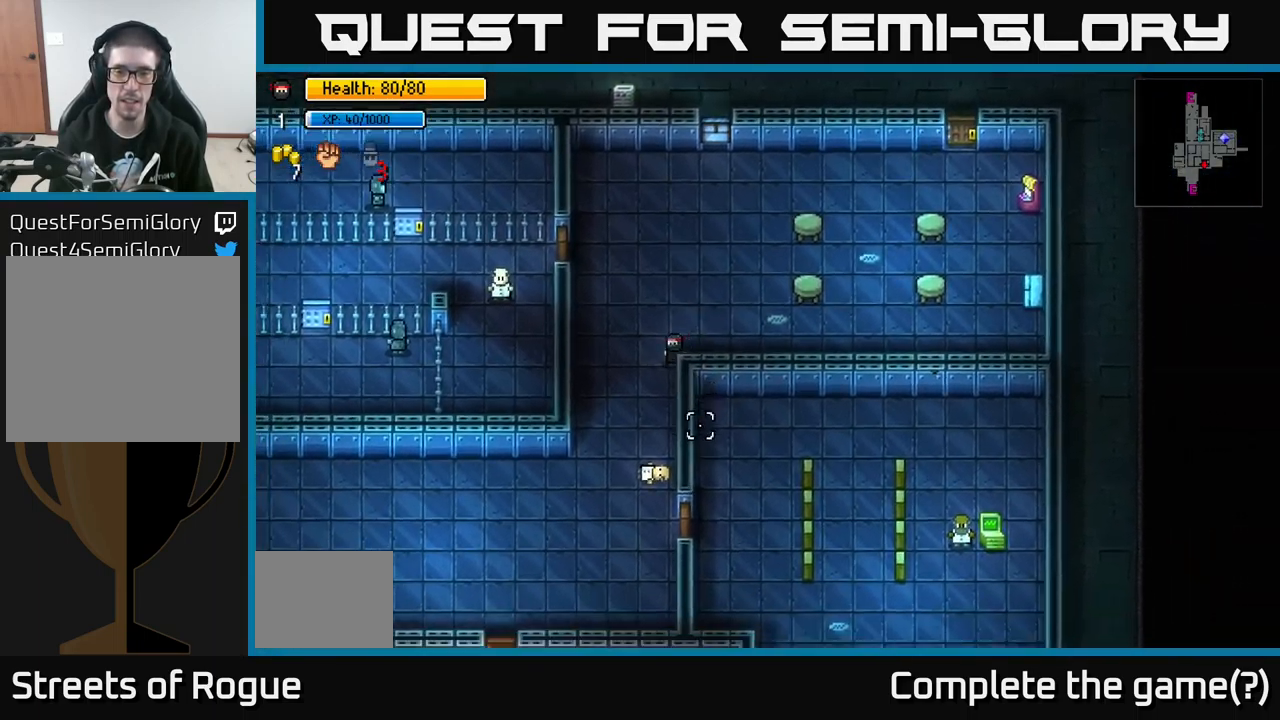
{"buttons": [], "left_stick": "down", "right_stick": "center", "events": [[117, "left_stick", "down"], [317, "right_stick", "down-right"], [467, "right_stick", "center"]]}
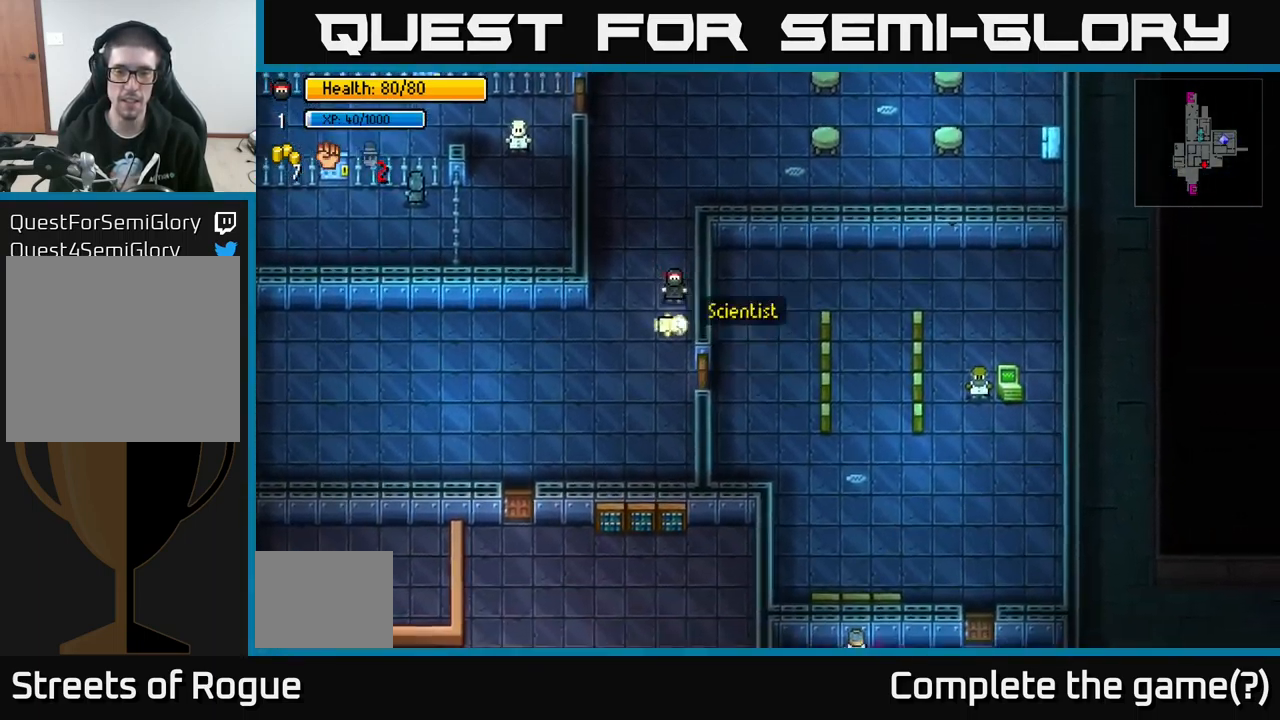
{"buttons": ["A"], "left_stick": "right", "right_stick": "center", "events": [[300, "left_stick", "down-right"], [384, "A", "down"], [400, "left_stick", "center"], [500, "left_stick", "right"]]}
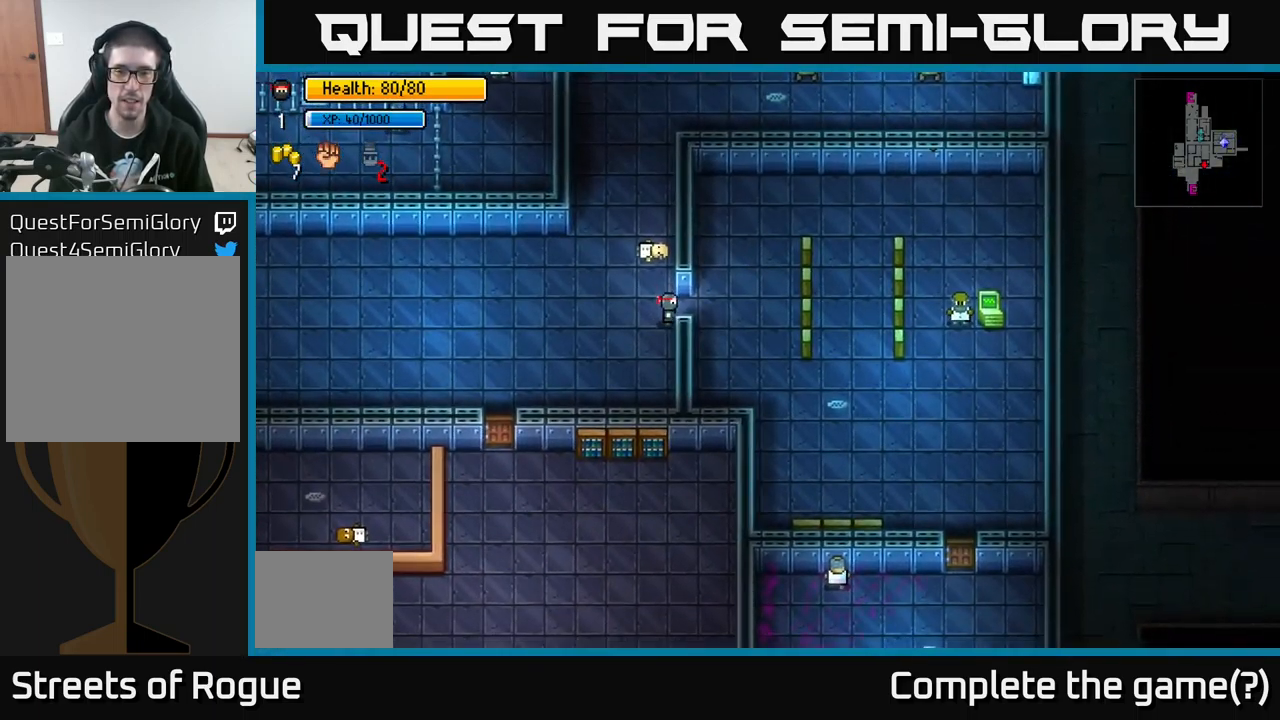
{"buttons": [], "left_stick": "up", "right_stick": "center", "events": [[17, "A", "up"], [117, "left_stick", "up-right"], [267, "A", "down"], [384, "A", "up"], [384, "left_stick", "up"]]}
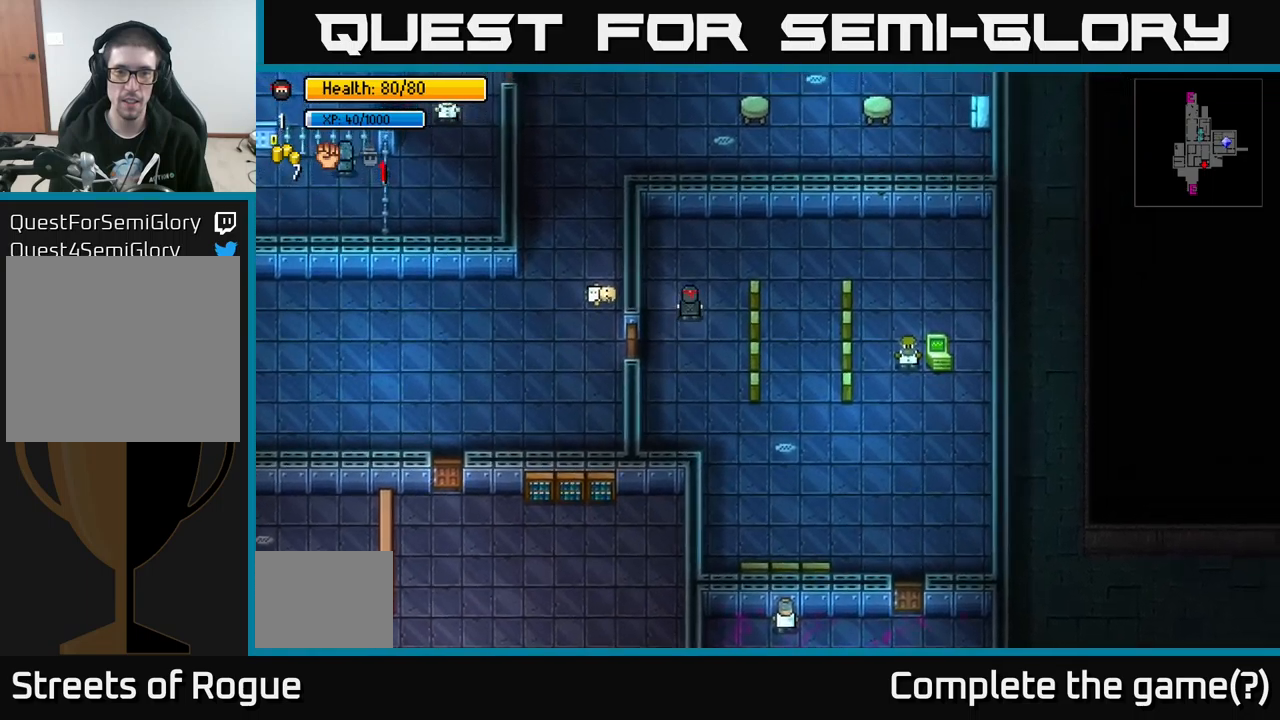
{"buttons": [], "left_stick": "right", "right_stick": "down", "events": [[150, "left_stick", "up-right"], [233, "right_stick", "down"], [300, "left_stick", "right"]]}
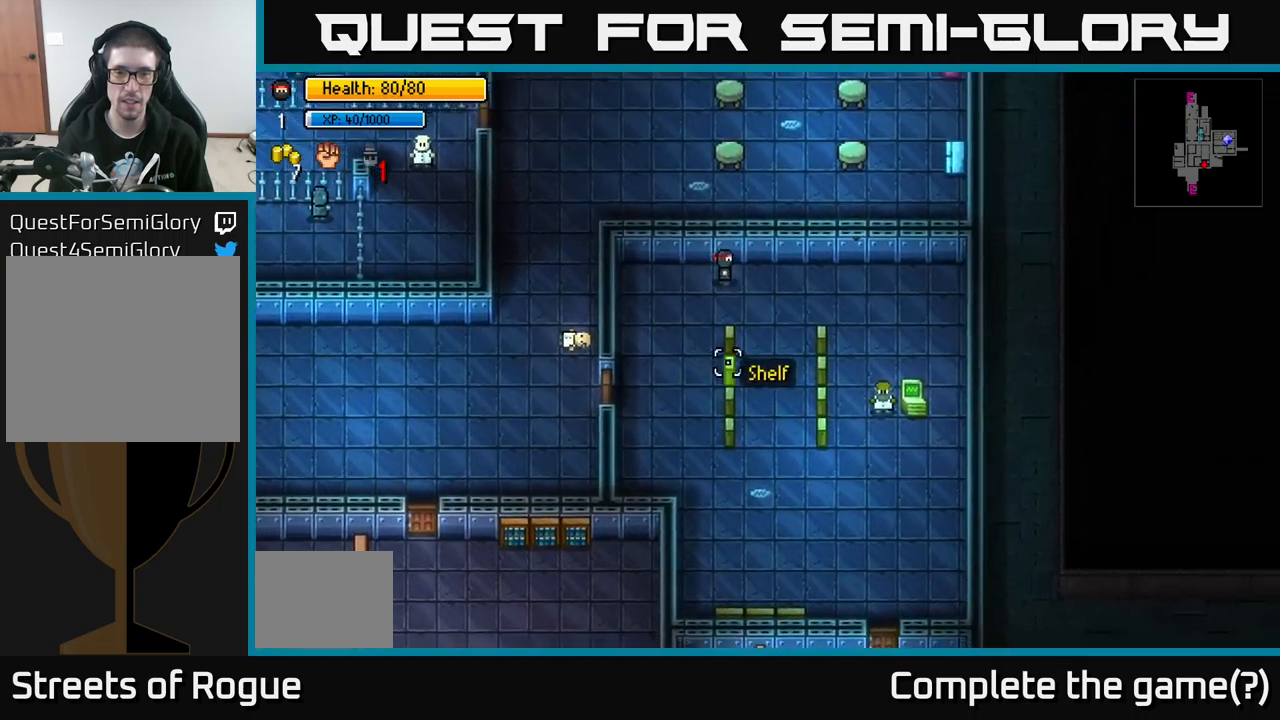
{"buttons": [], "left_stick": "right", "right_stick": "down", "events": []}
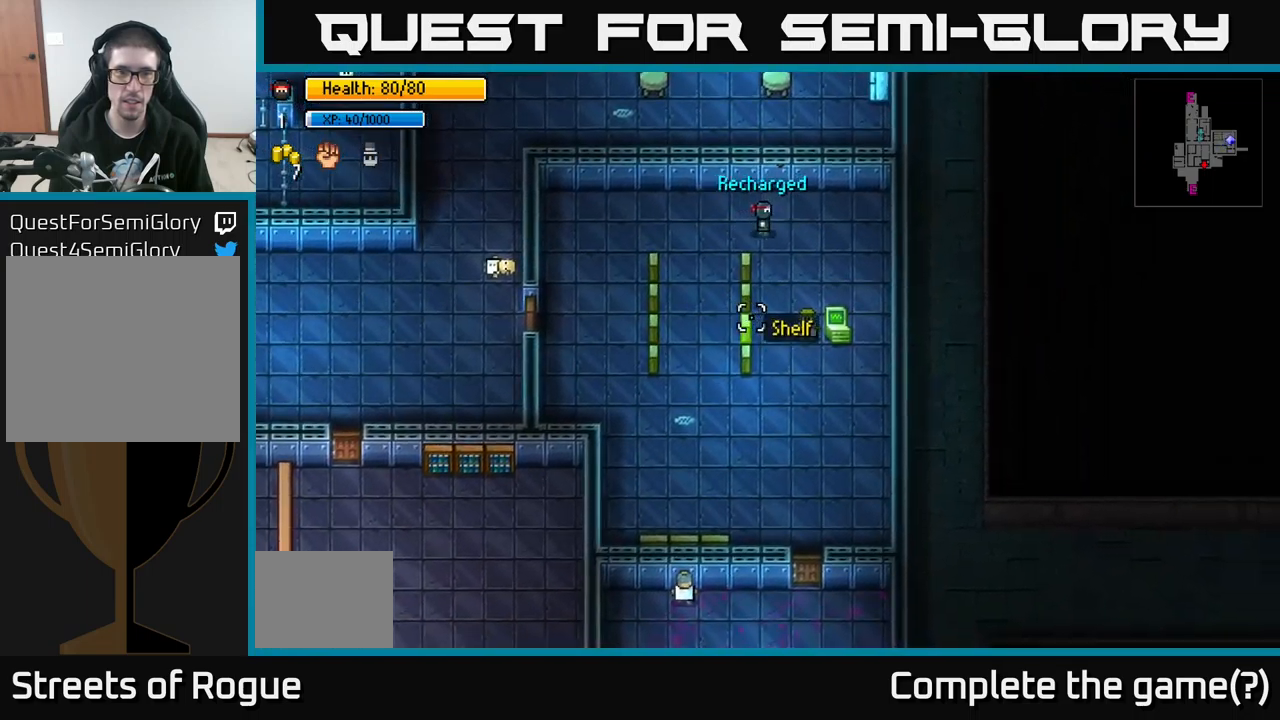
{"buttons": [], "left_stick": "center", "right_stick": "down", "events": [[116, "left_stick", "center"], [183, "left_stick", "down"], [283, "left_stick", "center"], [366, "L2", "down"], [450, "L2", "up"]]}
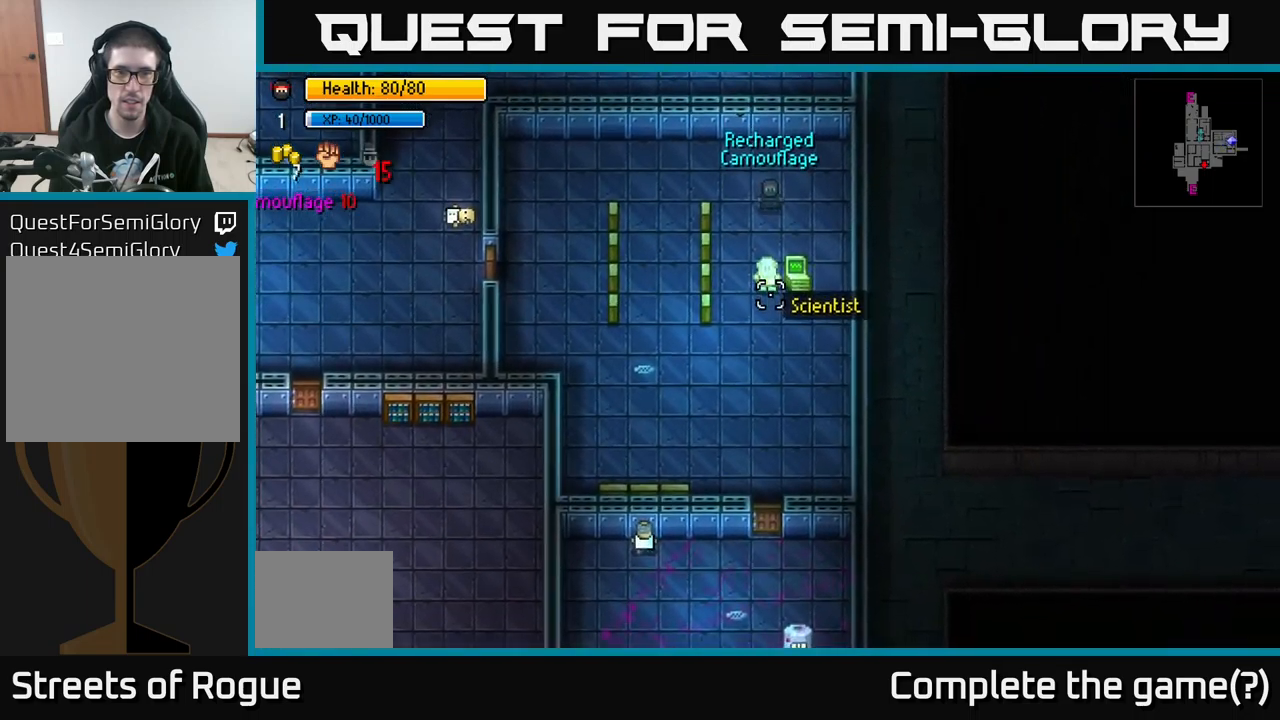
{"buttons": [], "left_stick": "left", "right_stick": "down", "events": [[83, "left_stick", "down"], [183, "R2", "down"], [183, "left_stick", "center"], [266, "R2", "up"], [500, "left_stick", "left"]]}
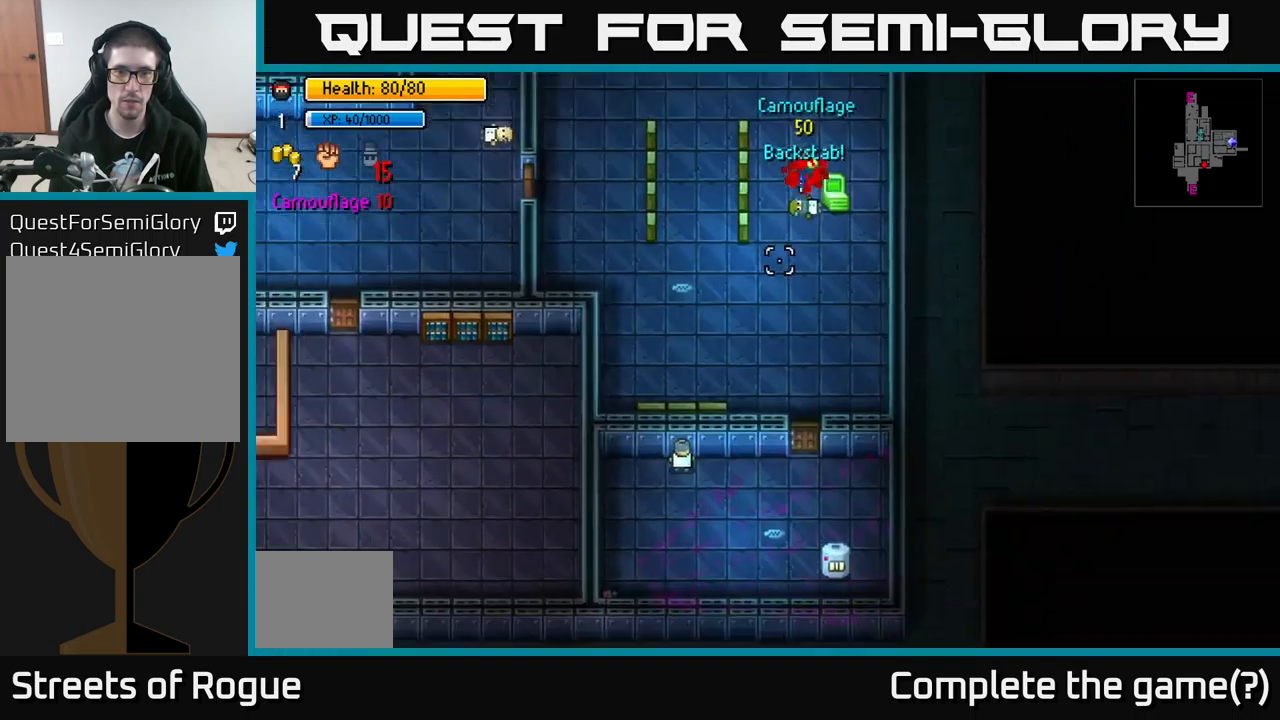
{"buttons": [], "left_stick": "up", "right_stick": "center", "events": [[166, "left_stick", "down"], [233, "right_stick", "center"], [383, "A", "down"], [450, "A", "up"], [483, "left_stick", "up"]]}
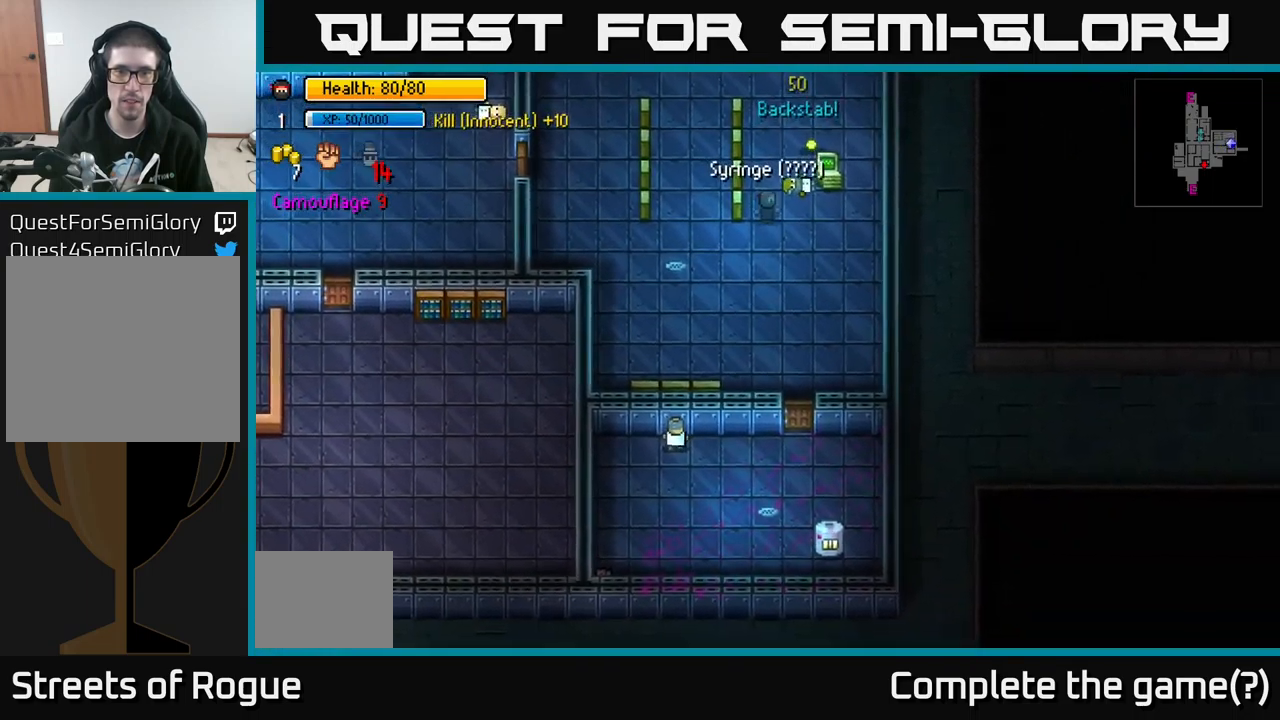
{"buttons": [], "left_stick": "up-left", "right_stick": "center", "events": [[16, "A", "down"], [100, "A", "up"], [133, "left_stick", "up-right"], [166, "A", "down"], [283, "A", "up"], [300, "left_stick", "up"], [350, "A", "down"], [433, "A", "up"], [483, "left_stick", "up-left"]]}